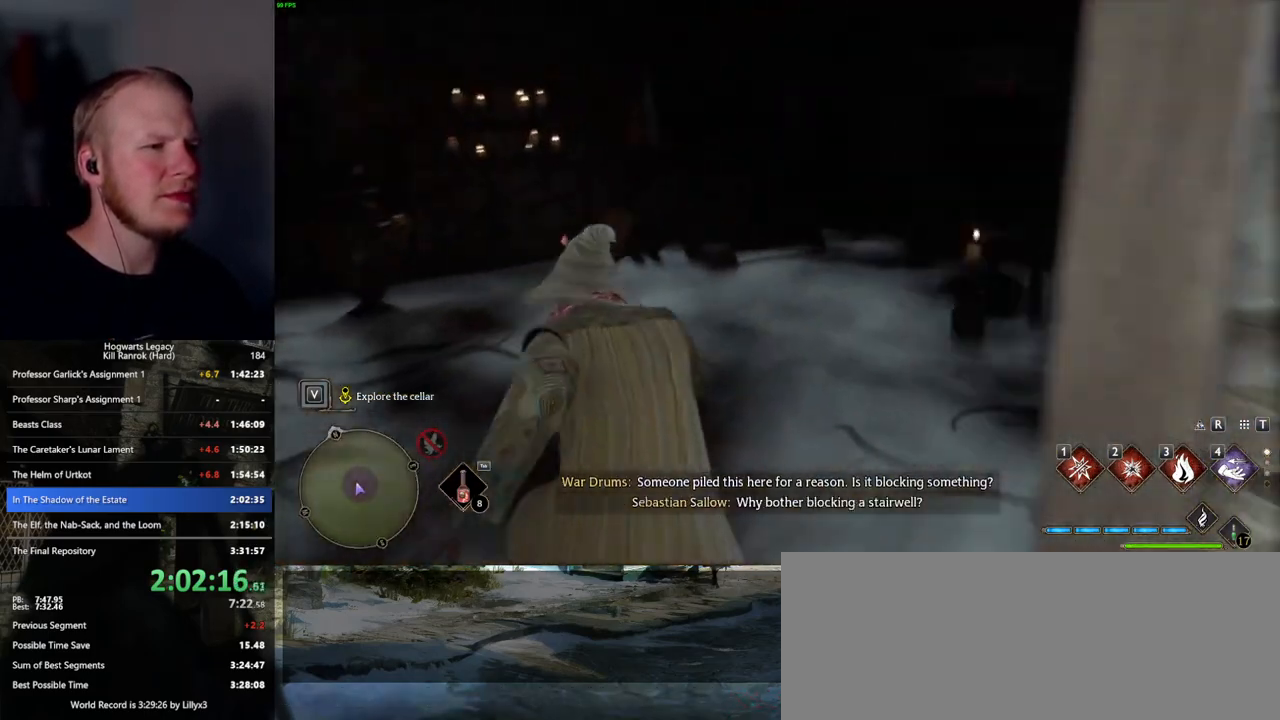
Gameplay with keyboard and mouse; each line is a JSON object with the keys and mouse buttons held at the frame after it. "events" lists presses ("down") and releases ("up") of ".", "/", "0", "1", "2", "3", "4", "5", "6", "7", "8", "9", "a", "alt_l", "alt_r", "b", "backslash", "backspace", "c", "caps_lock", "comma", "ctrl_l", "ctrl_r", "d", "e", "equals", "escape", "f", "f1", "f10", "f11", "f12", "f2", "f3", "f4", "f5", "f6", "f7", "f8", "f9", "g", "h", "i", "j", "k", "l", "lbracket", "m", "minus", "n", "o", "p", "q", "quote", "r", "rbracket", "return", "s", "semicolon", "shift_l", "shift_r", "space", "super_l", "super_r", "t", "tab", "tilde", "u", "v", "w", "x", "y", "z", "mouse_left", "mouse_wheel", "mouse_right", "mouse_mb4" and "mouse_mb5" between this image and that frame as [ms after this image, input, new state], when the widget could be followed in between. "mouse_left", "mouse_wheel", "mouse_right", "mouse_mb4", "mouse_mb5" = the "left", "wheel", "right", "mb4", "mb5" buttons of the "mouse" list. No other keys are recorded. "wheel" means that the mouse wheel is clicked or scrolled. Mouse movement is not recorded.
{"keys": ["w"], "mouse": ["right"], "events": [[50, "mouse_right", "down"], [234, "2", "down"], [350, "2", "up"]]}
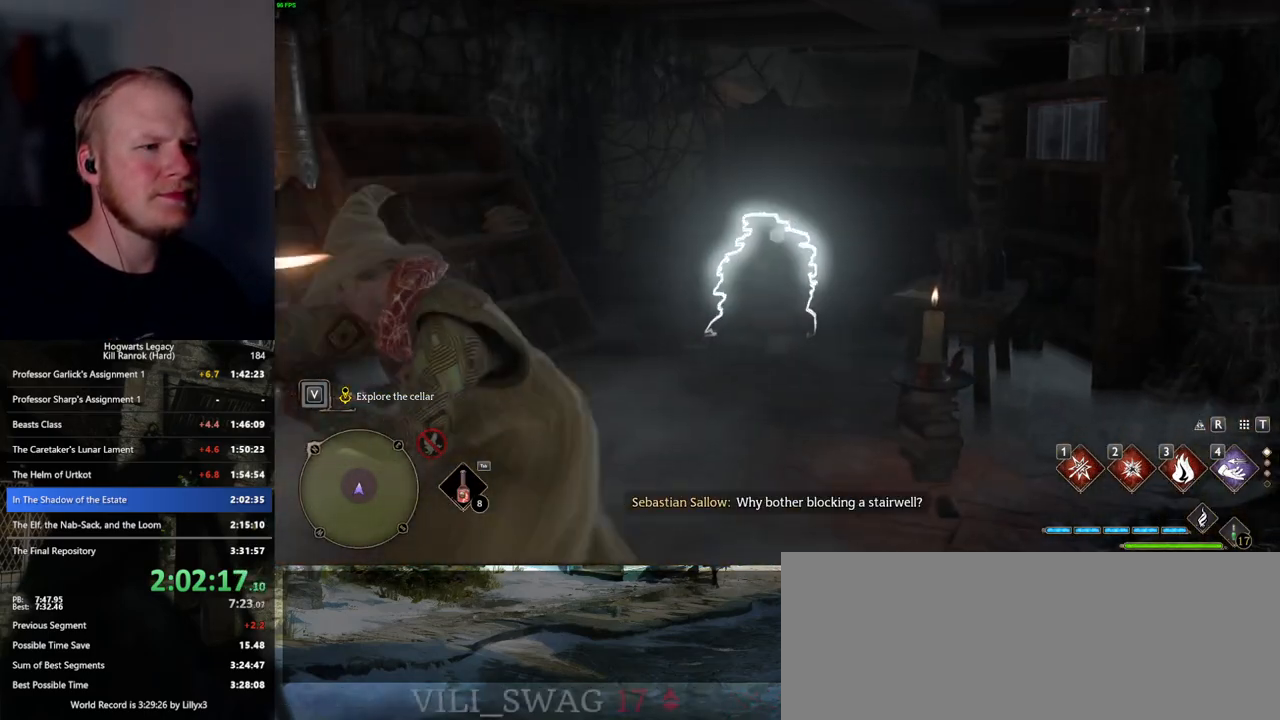
{"keys": ["w"], "mouse": [], "events": [[267, "mouse_right", "up"]]}
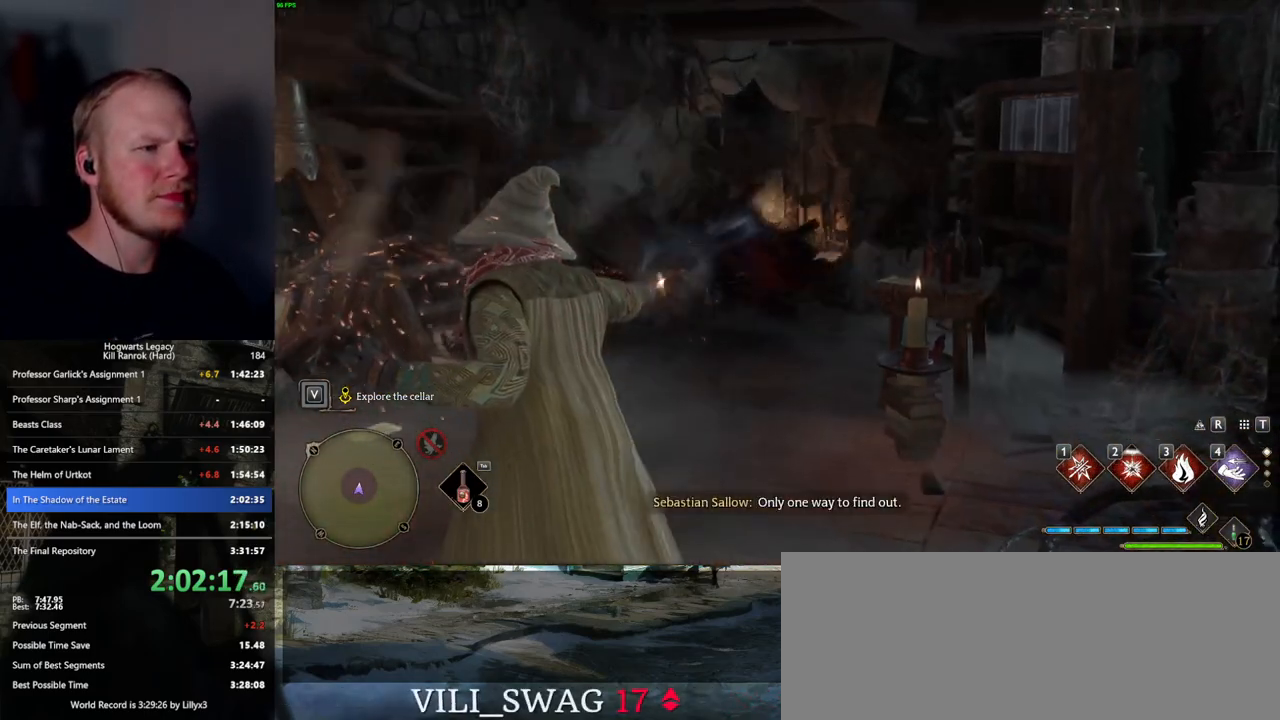
{"keys": ["w"], "mouse": [], "events": [[117, "space", "down"], [450, "space", "up"]]}
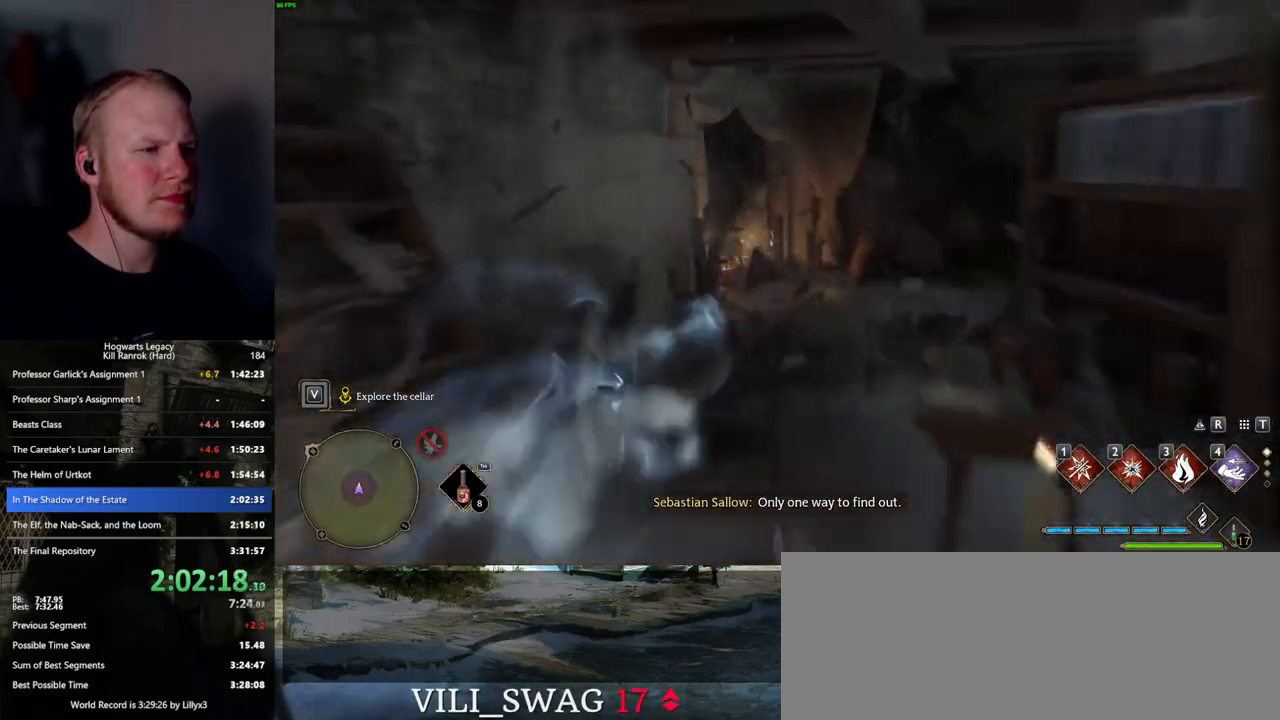
{"keys": ["a"], "mouse": [], "events": [[217, "w", "up"], [384, "a", "down"]]}
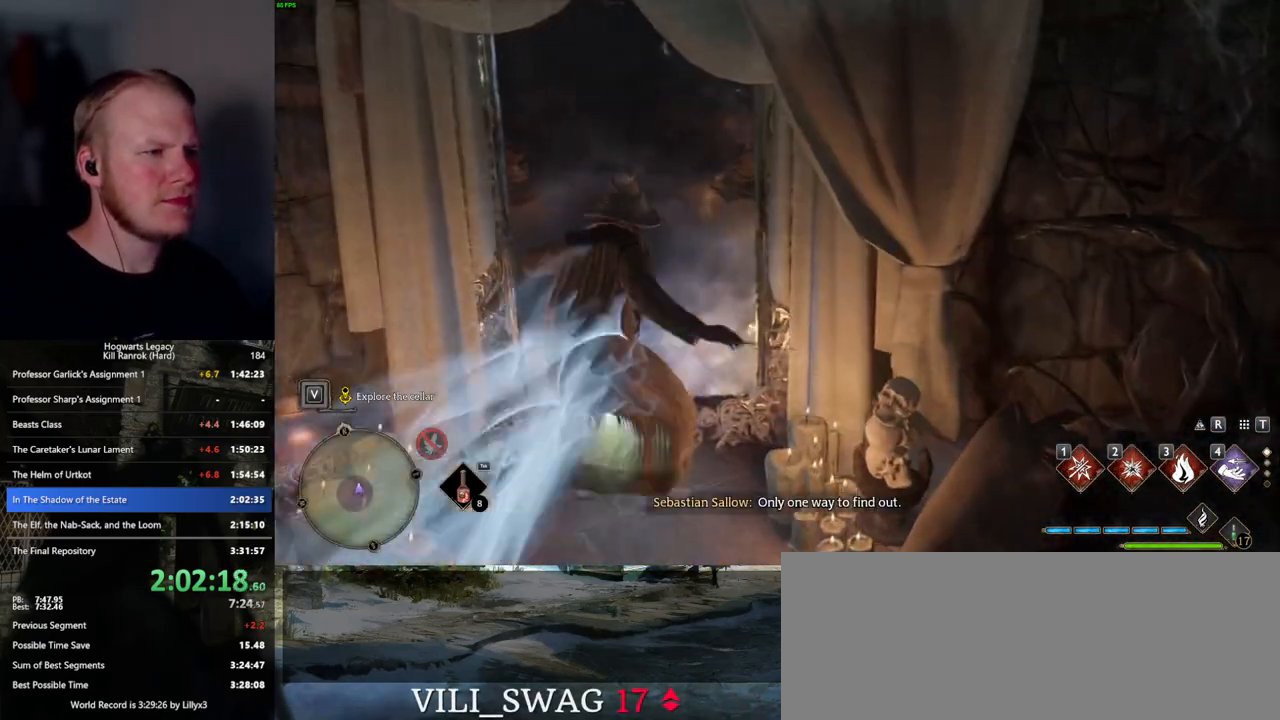
{"keys": [], "mouse": [], "events": [[34, "a", "up"]]}
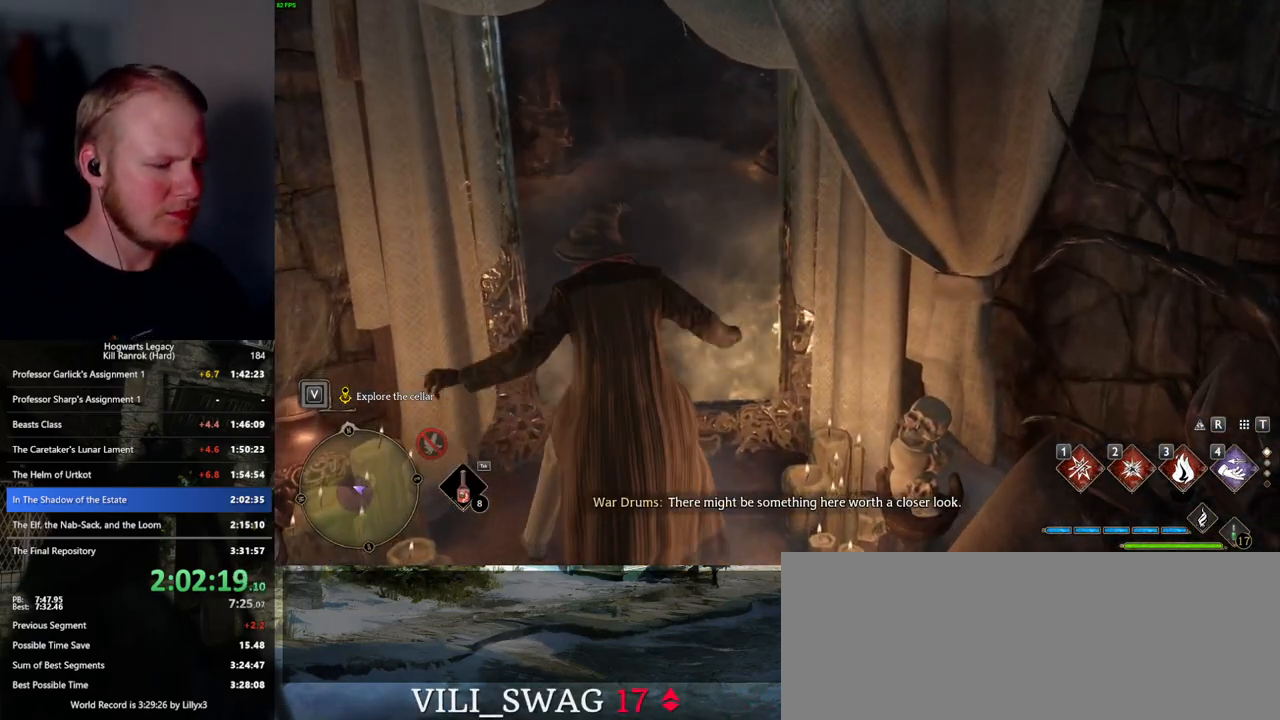
{"keys": [], "mouse": [], "events": [[217, "i", "down"], [300, "i", "up"]]}
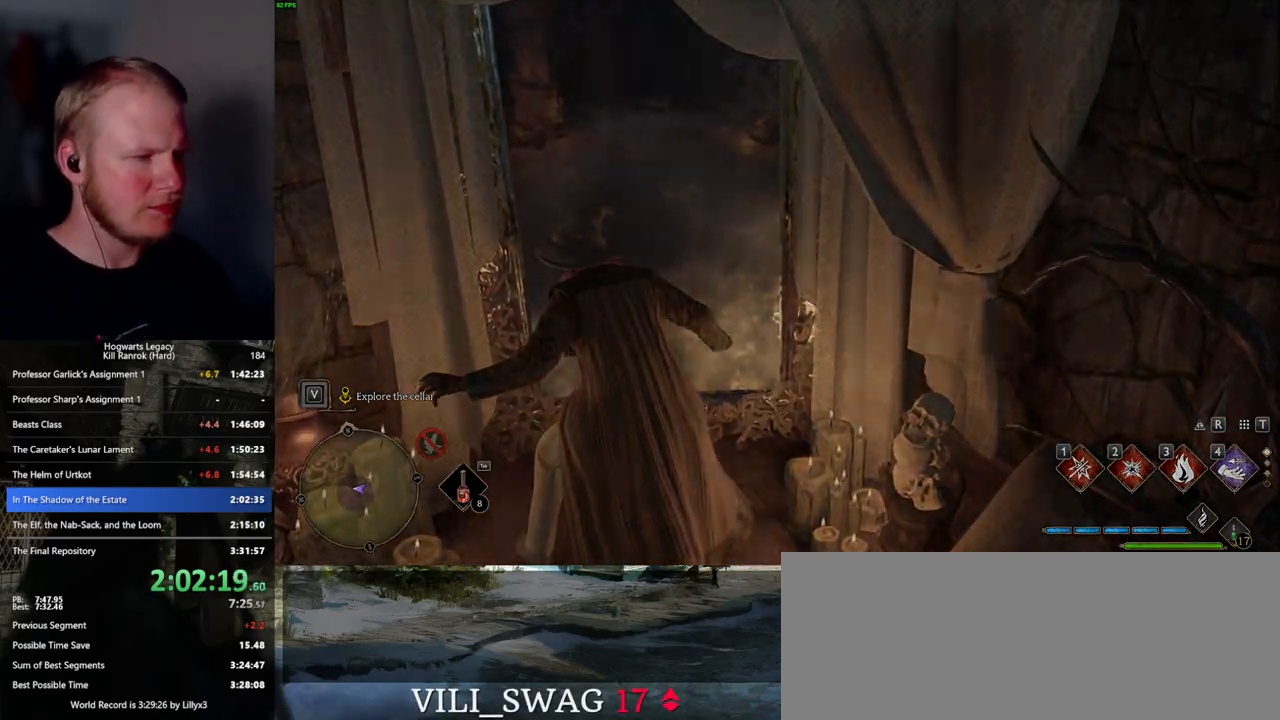
{"keys": [], "mouse": [], "events": []}
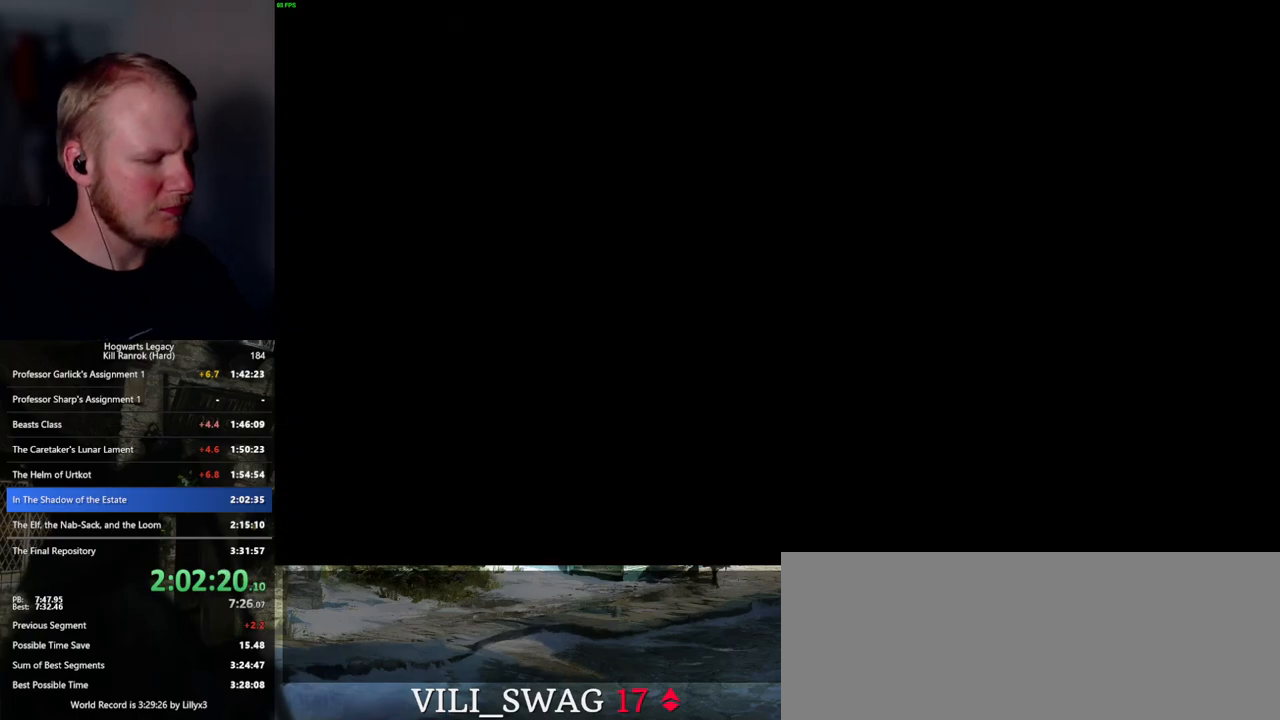
{"keys": [], "mouse": [], "events": []}
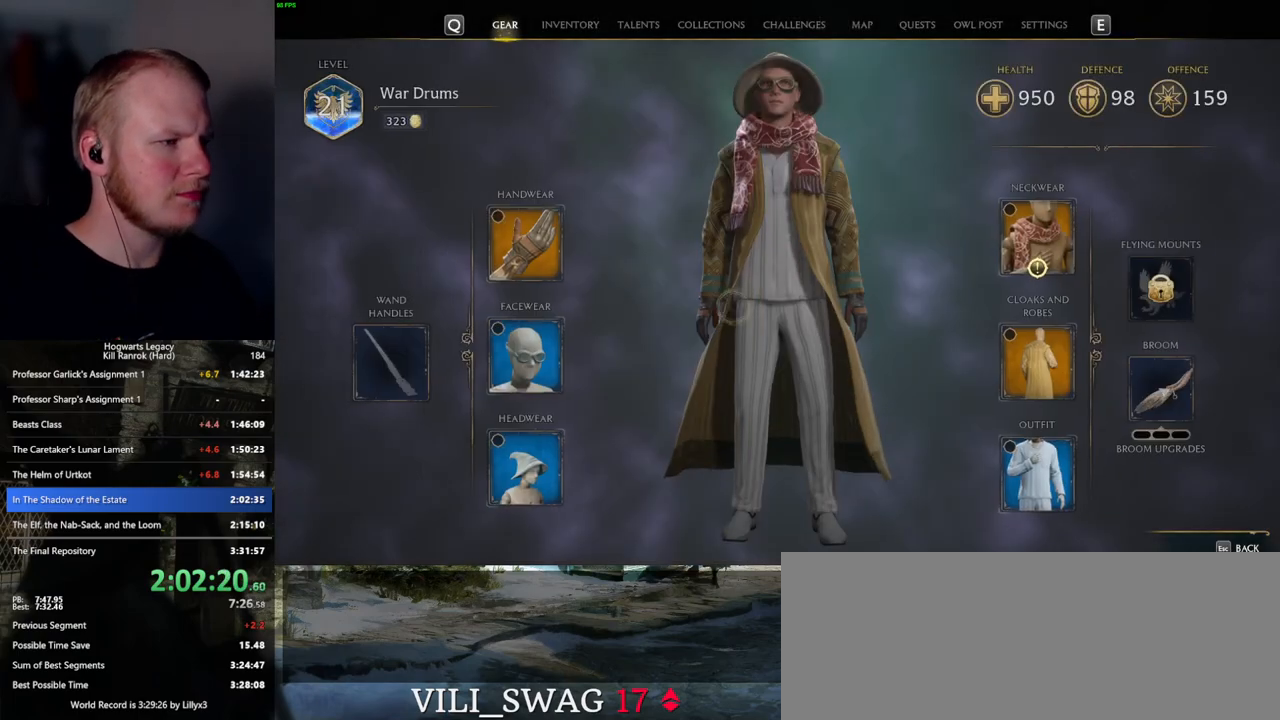
{"keys": [], "mouse": [], "events": []}
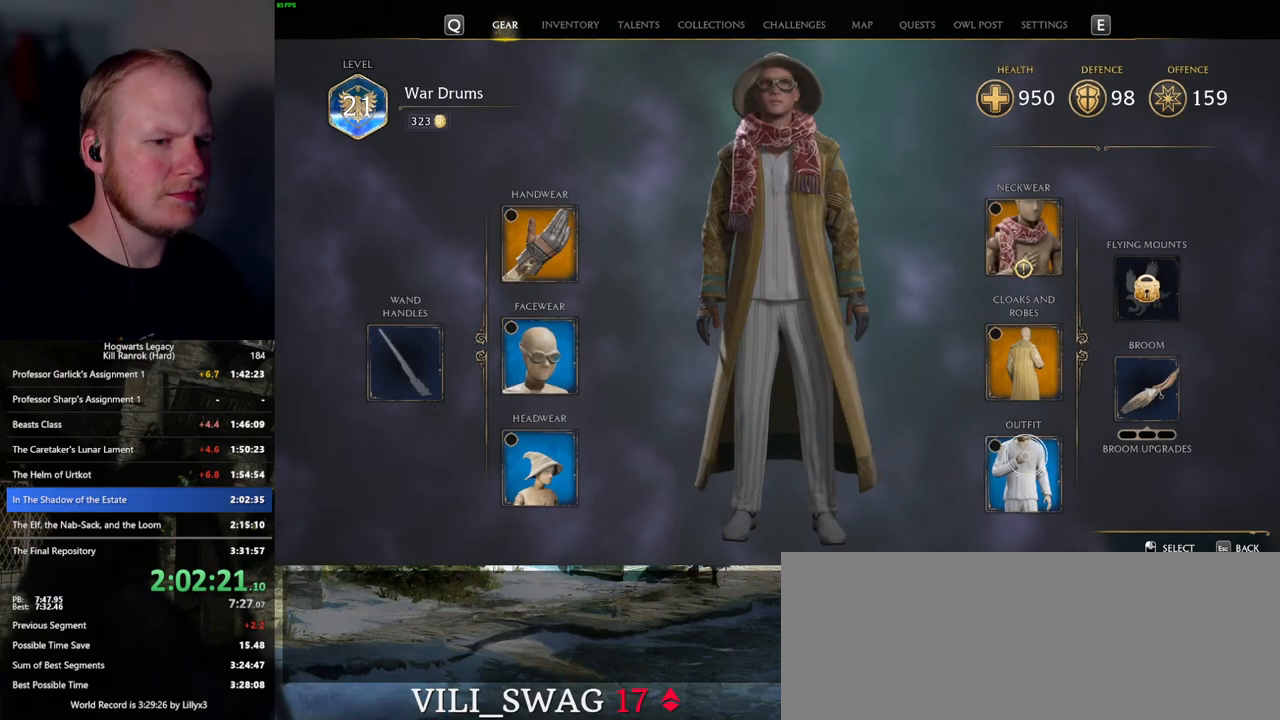
{"keys": [], "mouse": [], "events": [[200, "mouse_left", "down"], [284, "mouse_left", "up"]]}
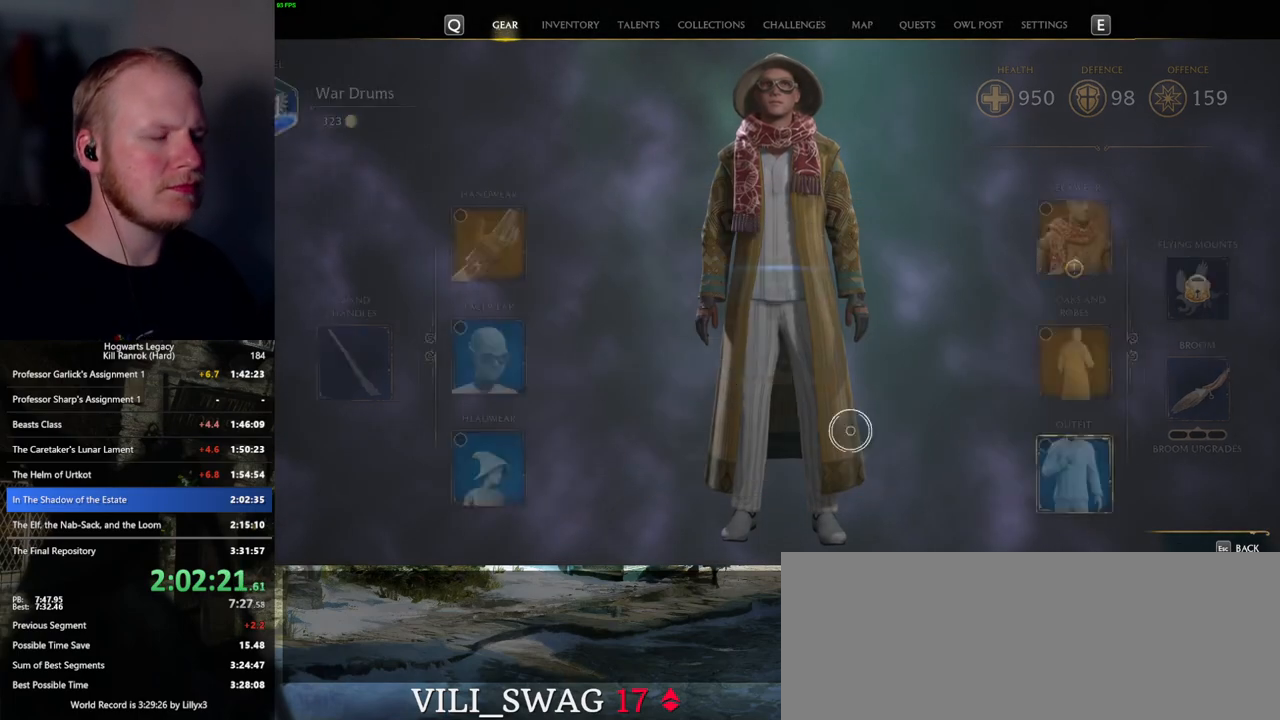
{"keys": [], "mouse": [], "events": []}
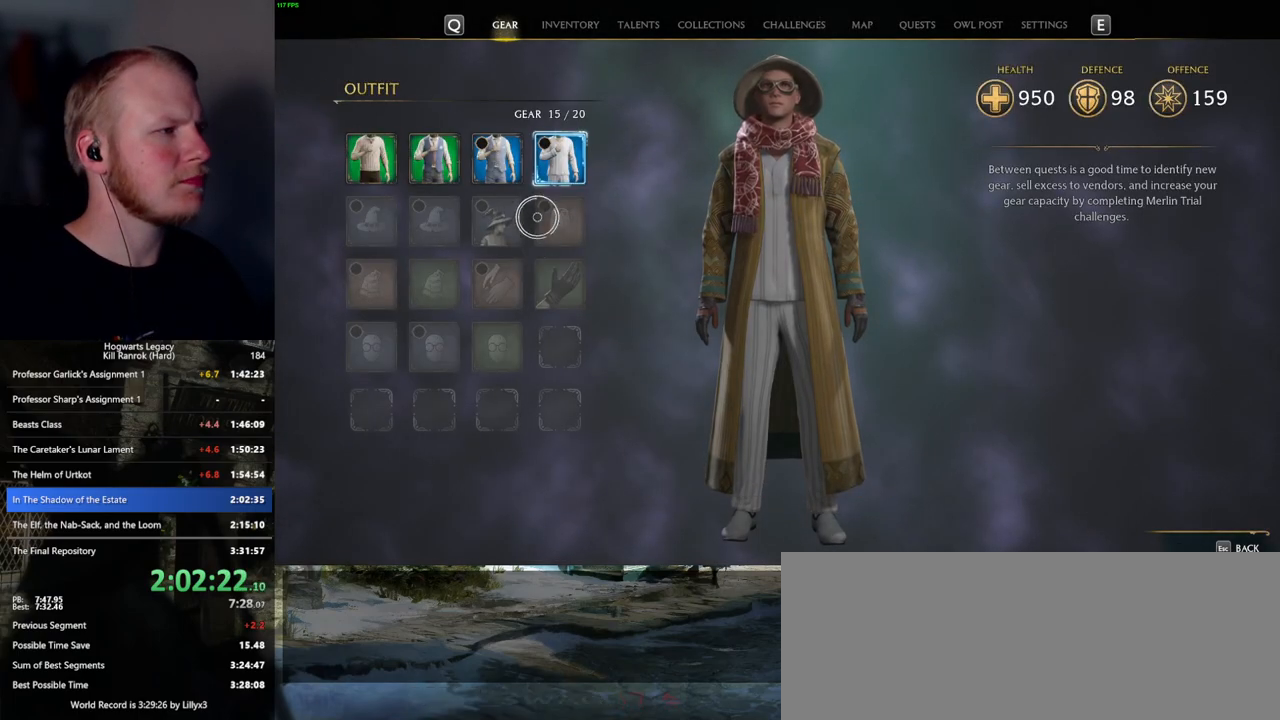
{"keys": [], "mouse": [], "events": []}
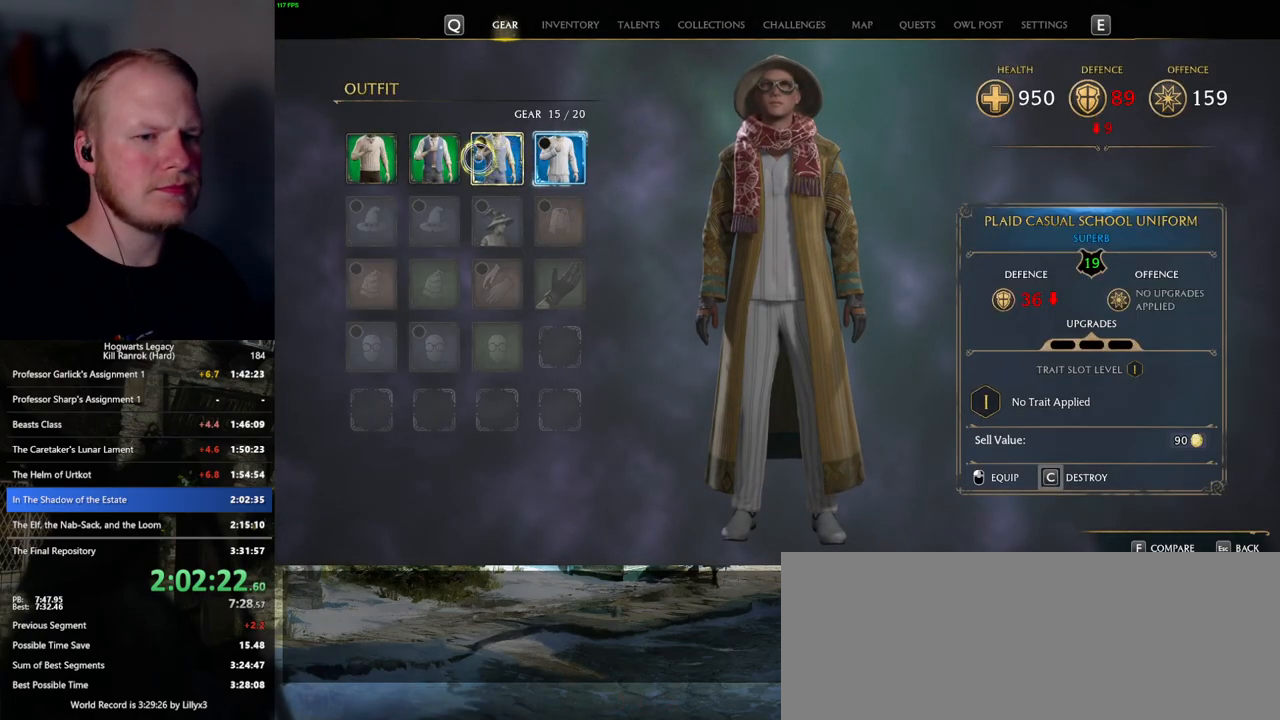
{"keys": ["c"], "mouse": [], "events": [[267, "c", "down"]]}
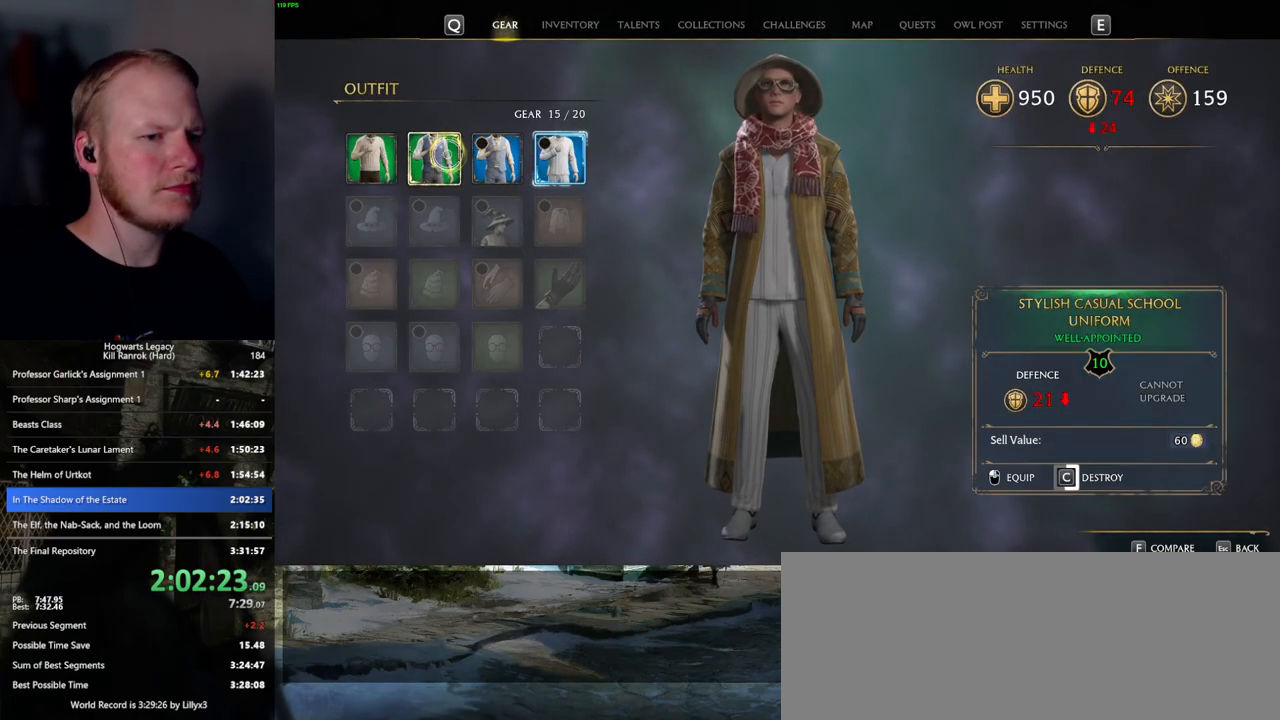
{"keys": ["c"], "mouse": [], "events": []}
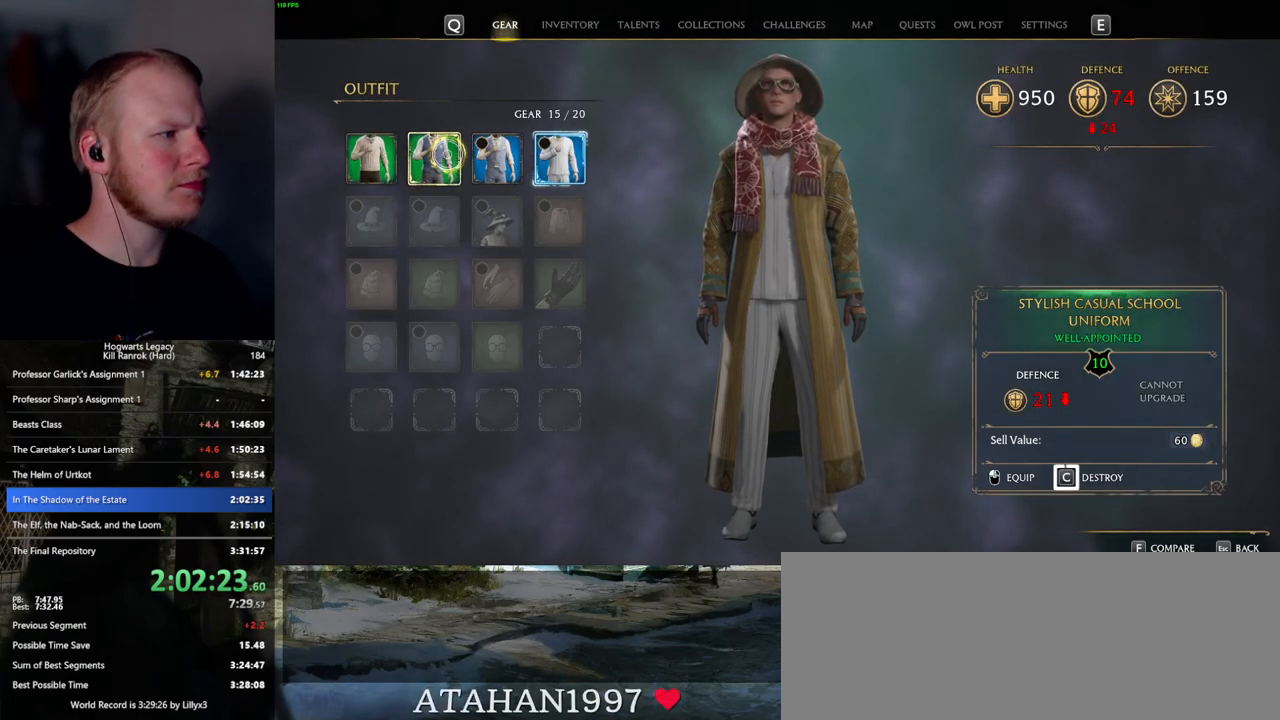
{"keys": [], "mouse": [], "events": [[417, "c", "up"]]}
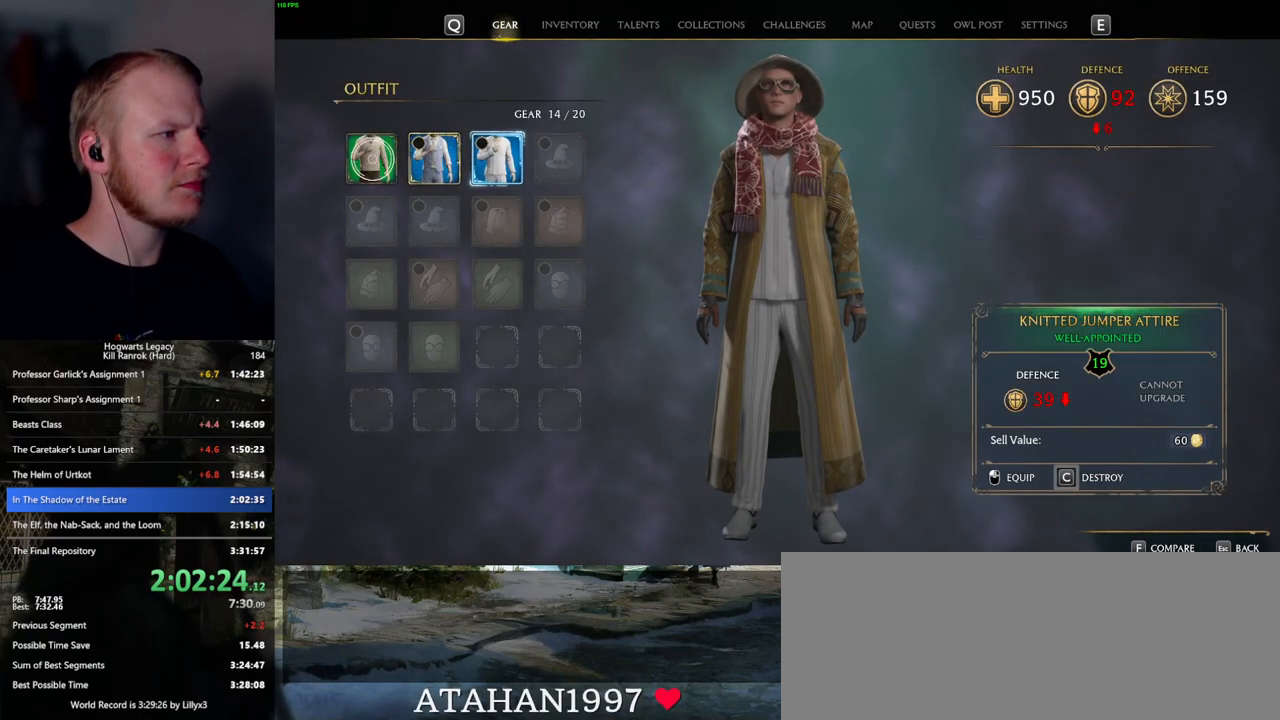
{"keys": ["c"], "mouse": [], "events": [[100, "c", "down"]]}
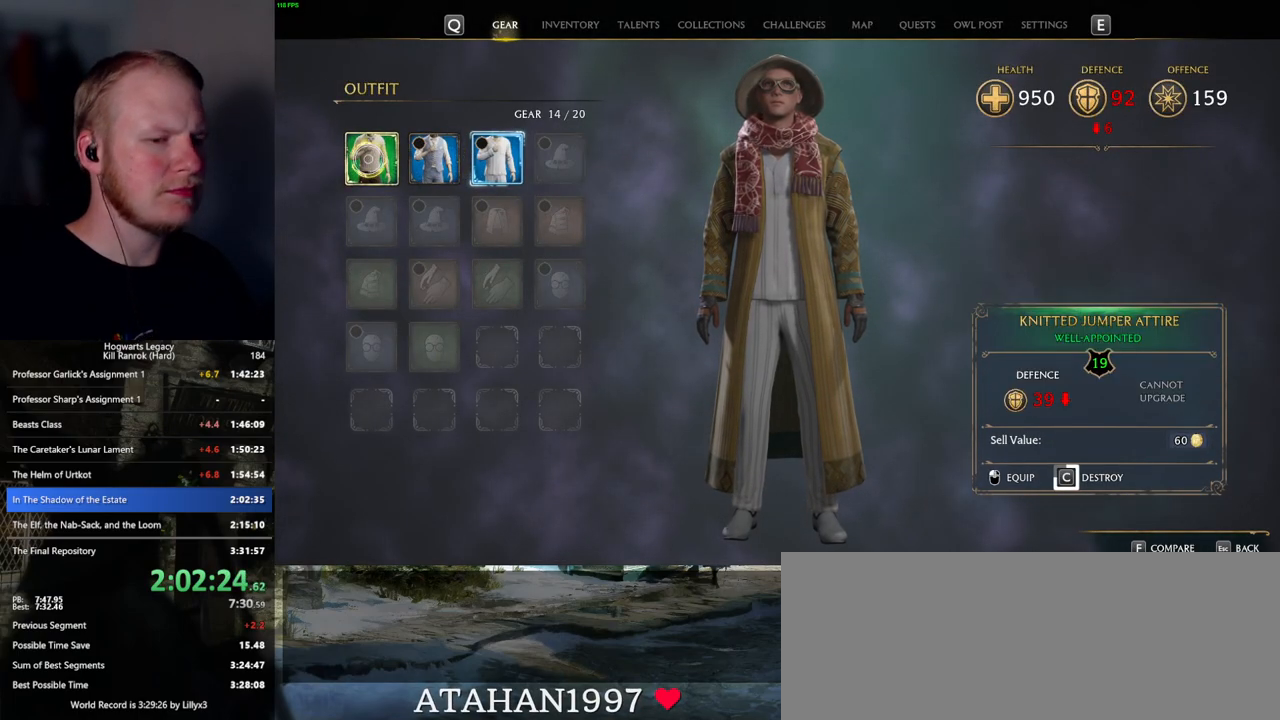
{"keys": ["c"], "mouse": [], "events": []}
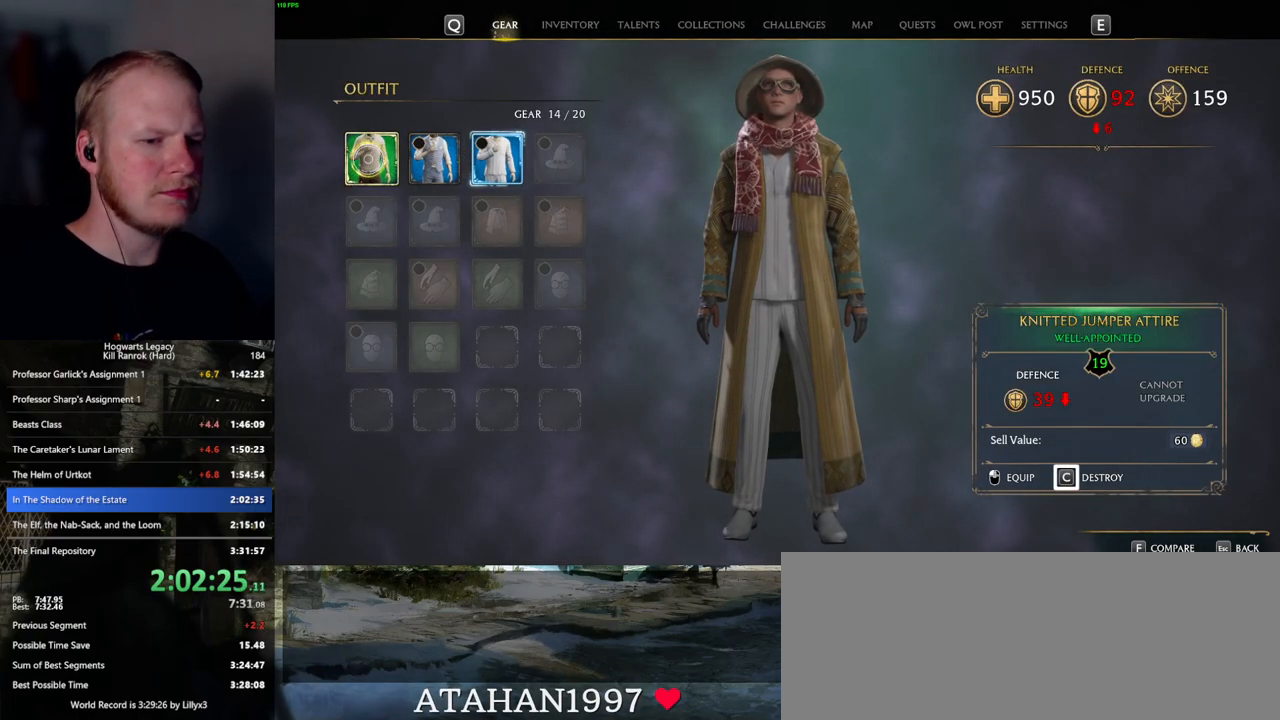
{"keys": [], "mouse": [], "events": [[267, "c", "up"], [317, "escape", "down"], [434, "escape", "up"]]}
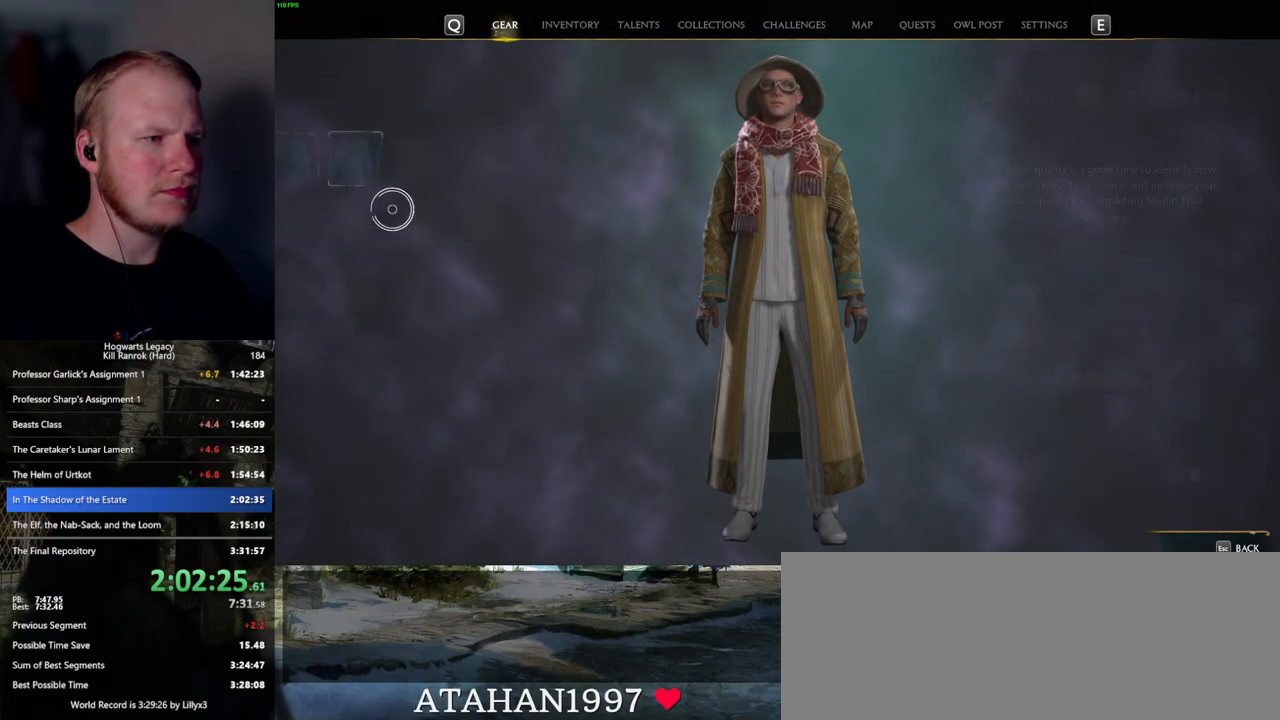
{"keys": [], "mouse": [], "events": []}
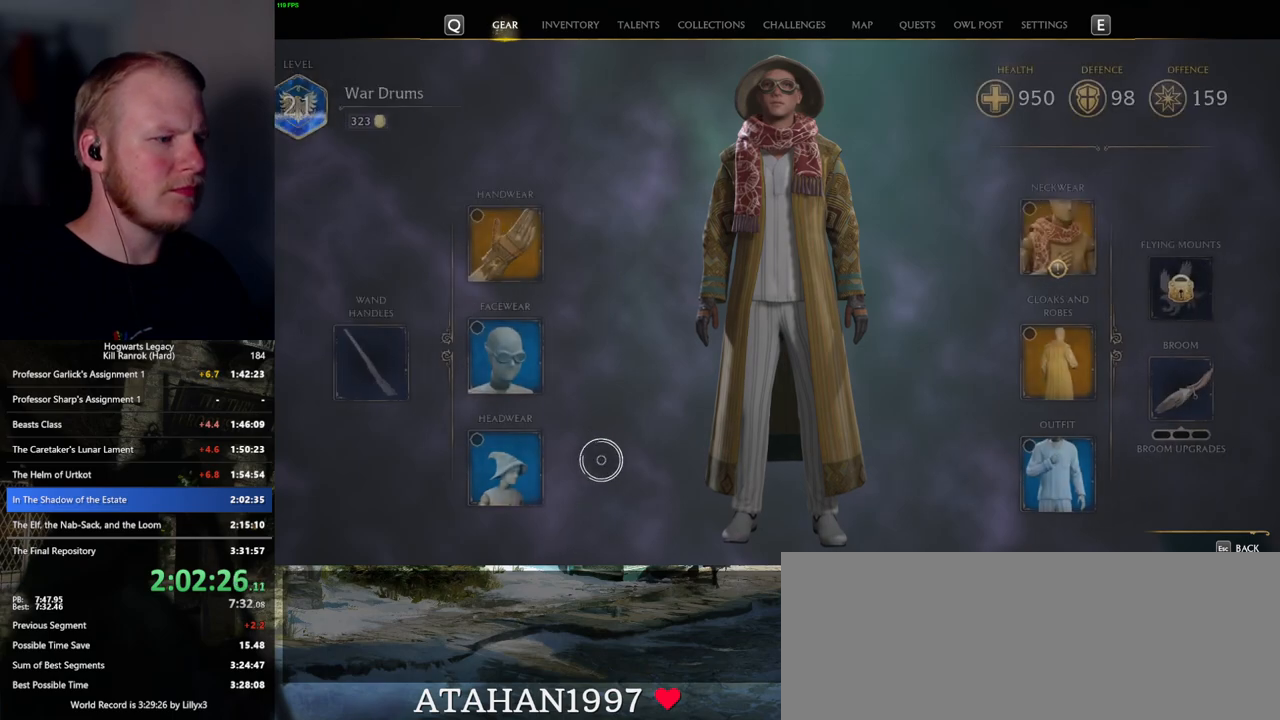
{"keys": [], "mouse": [], "events": [[200, "mouse_left", "down"], [284, "mouse_left", "up"]]}
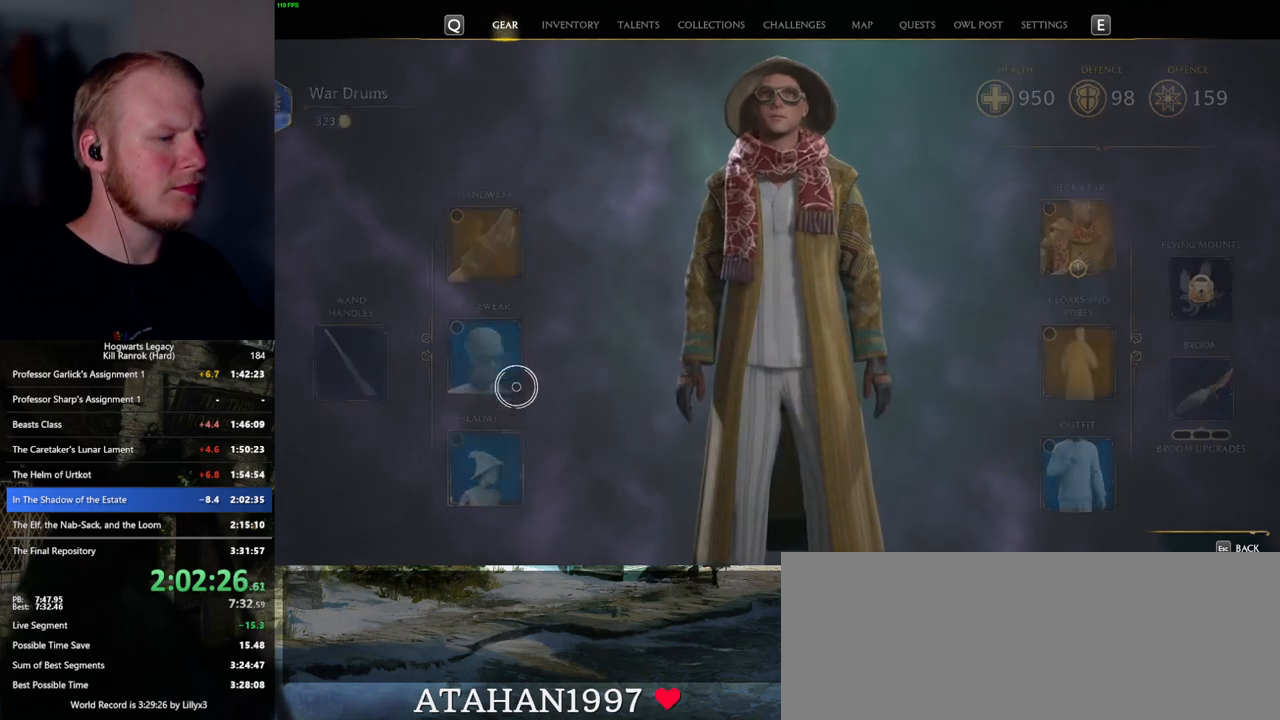
{"keys": [], "mouse": [], "events": []}
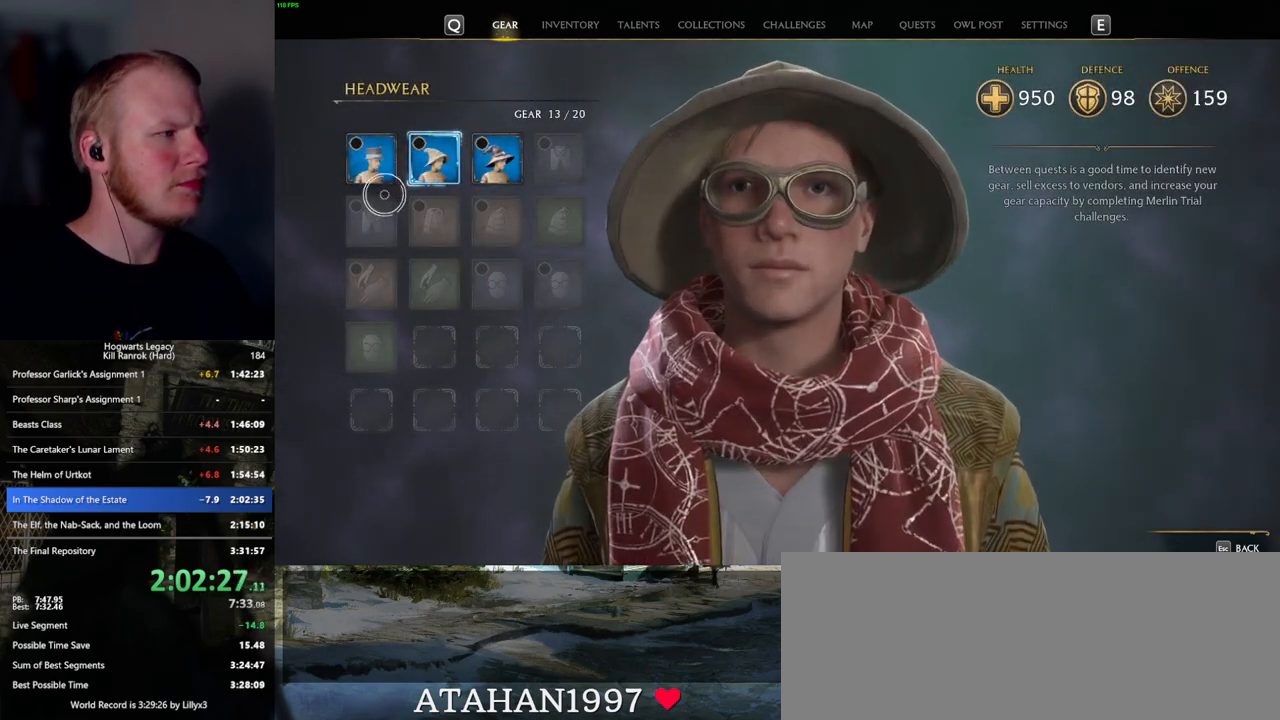
{"keys": ["c"], "mouse": [], "events": [[267, "c", "down"]]}
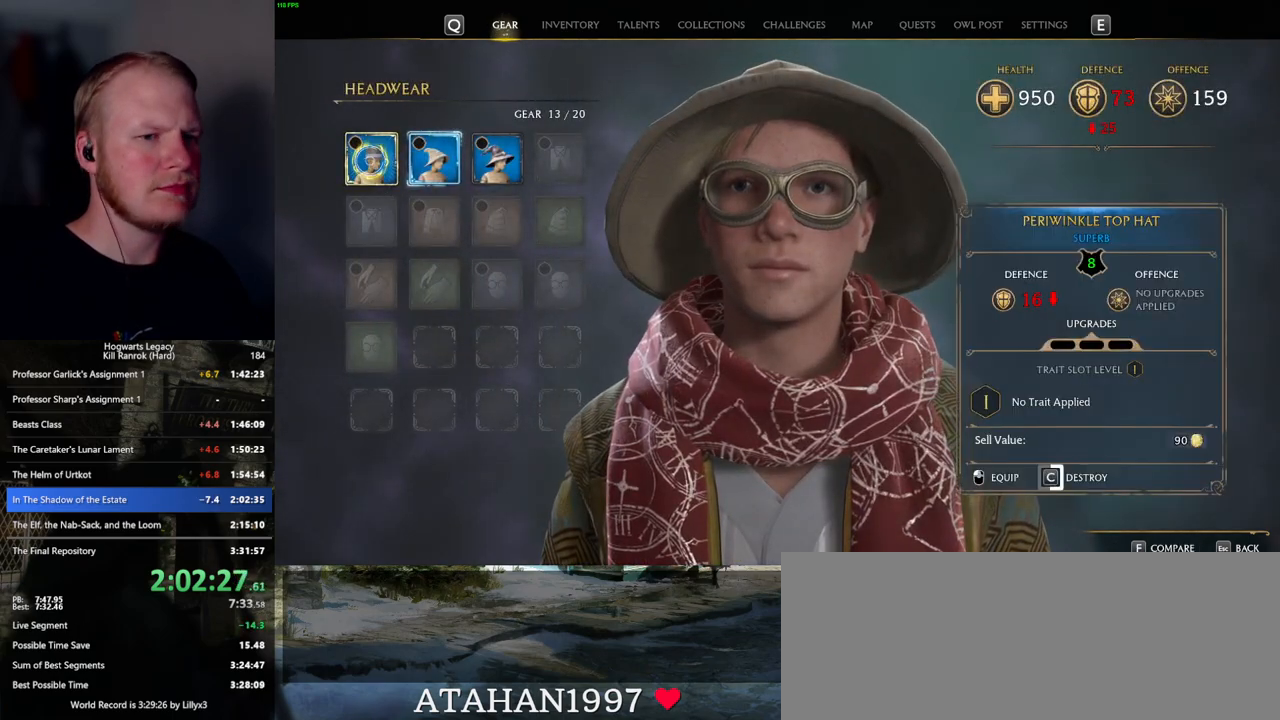
{"keys": ["c"], "mouse": [], "events": []}
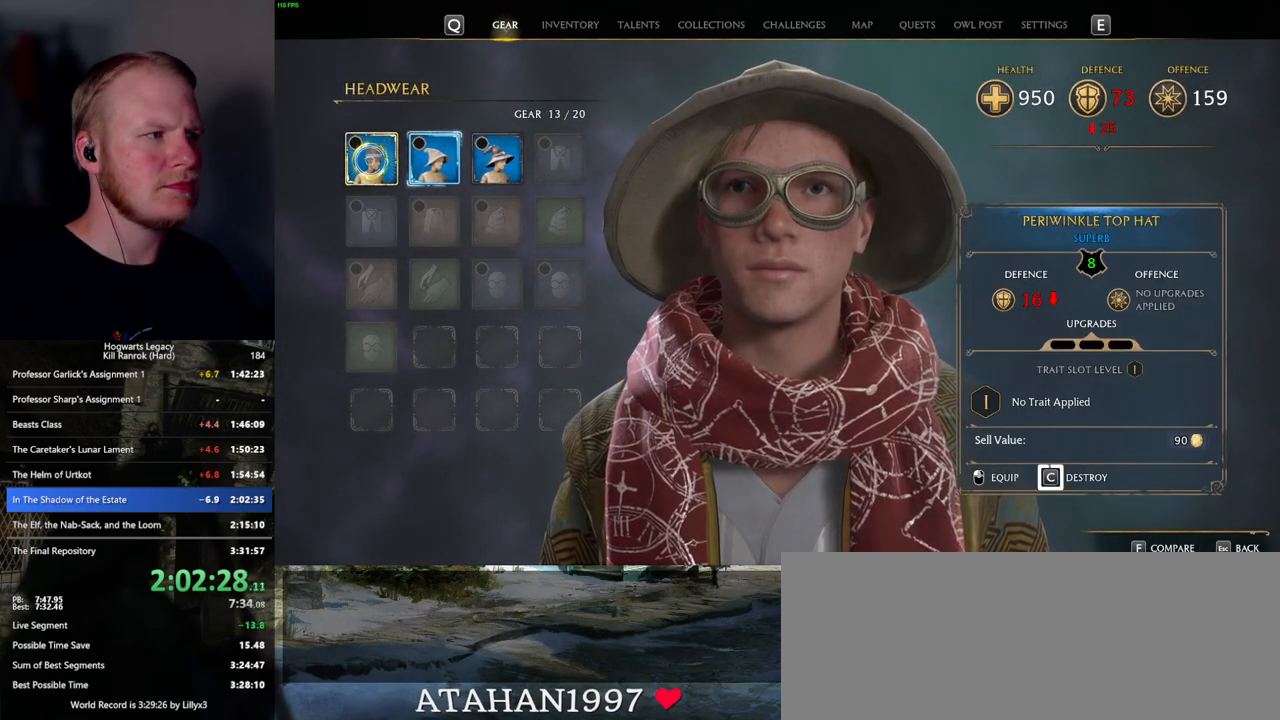
{"keys": [], "mouse": [], "events": [[450, "c", "up"]]}
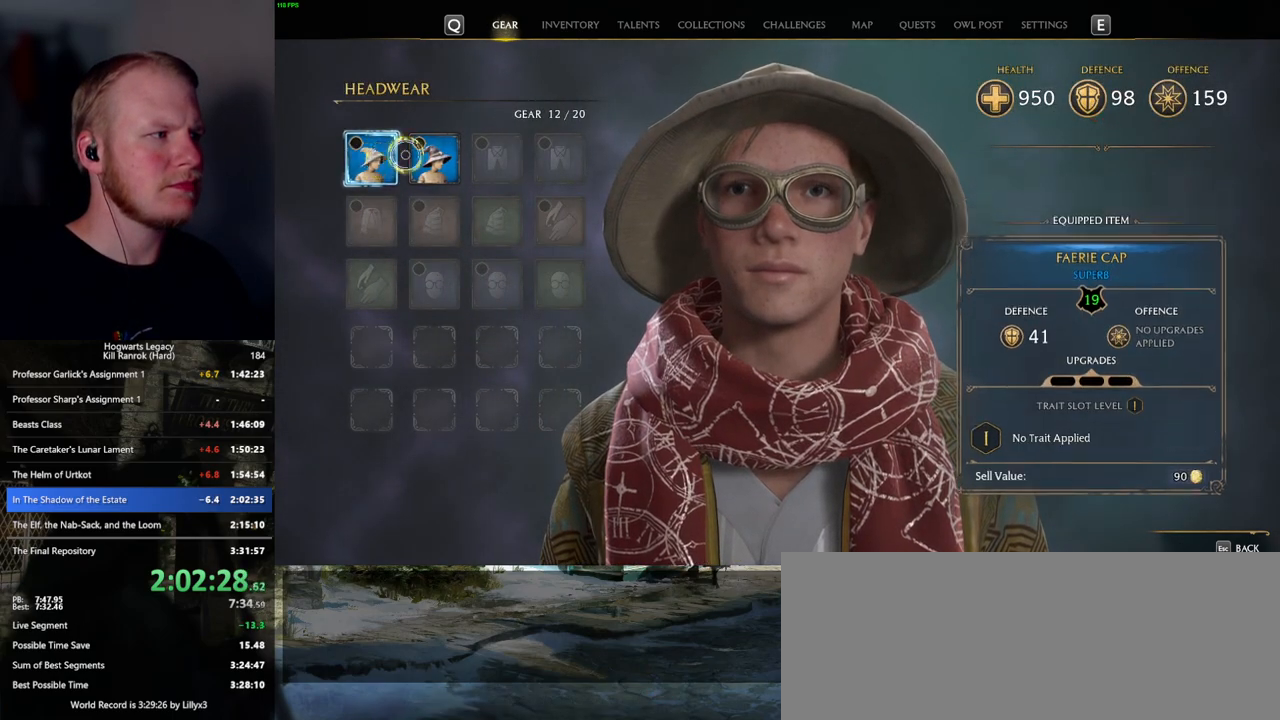
{"keys": [], "mouse": [], "events": []}
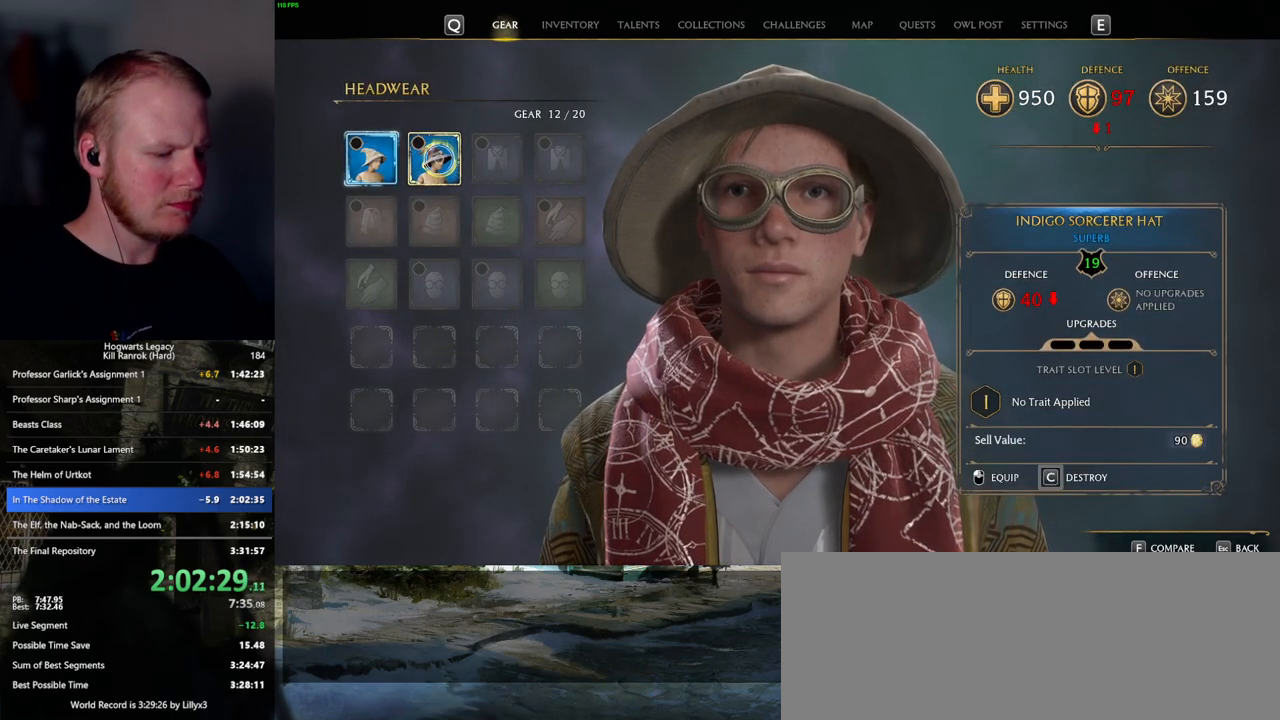
{"keys": [], "mouse": [], "events": [[84, "i", "down"], [150, "i", "up"]]}
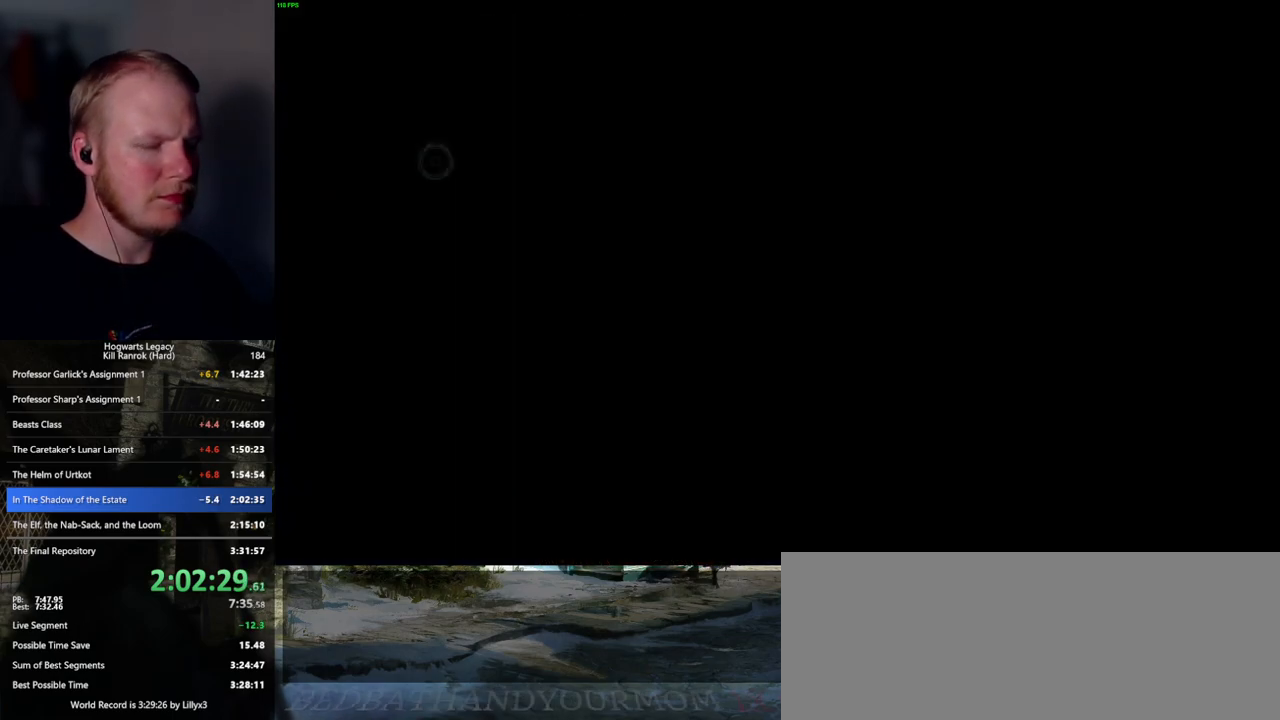
{"keys": [], "mouse": [], "events": []}
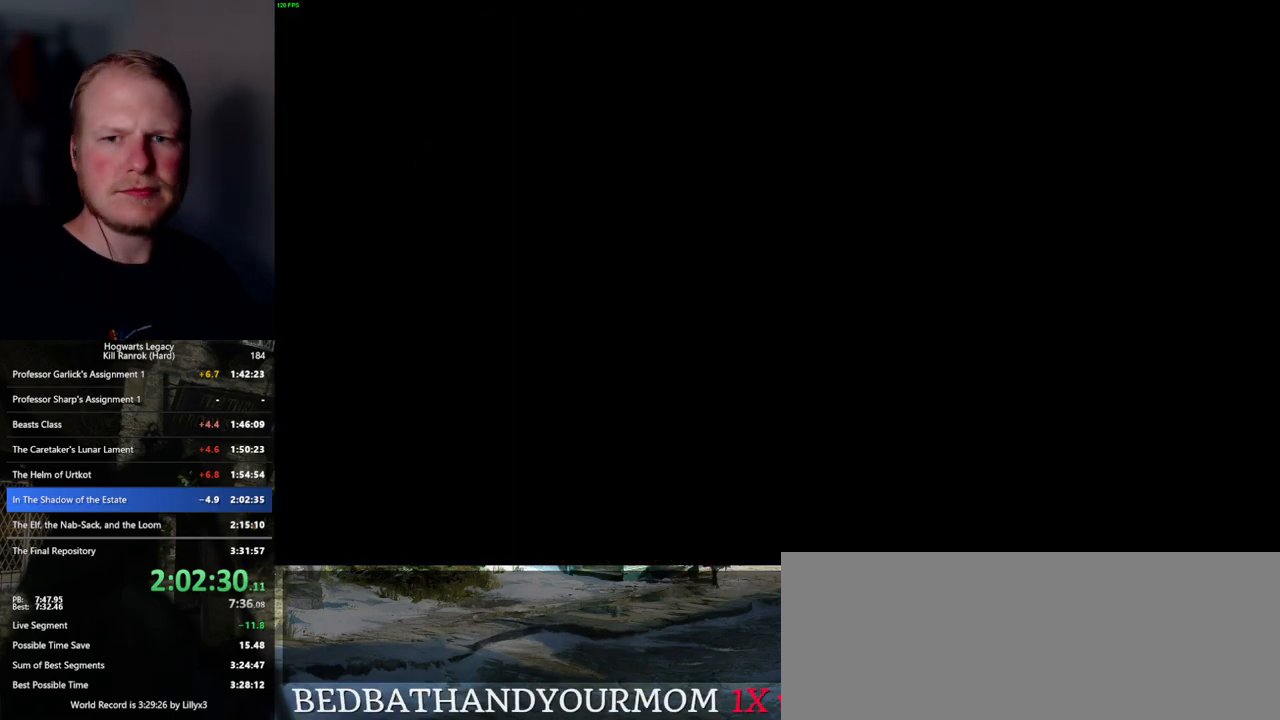
{"keys": [], "mouse": [], "events": []}